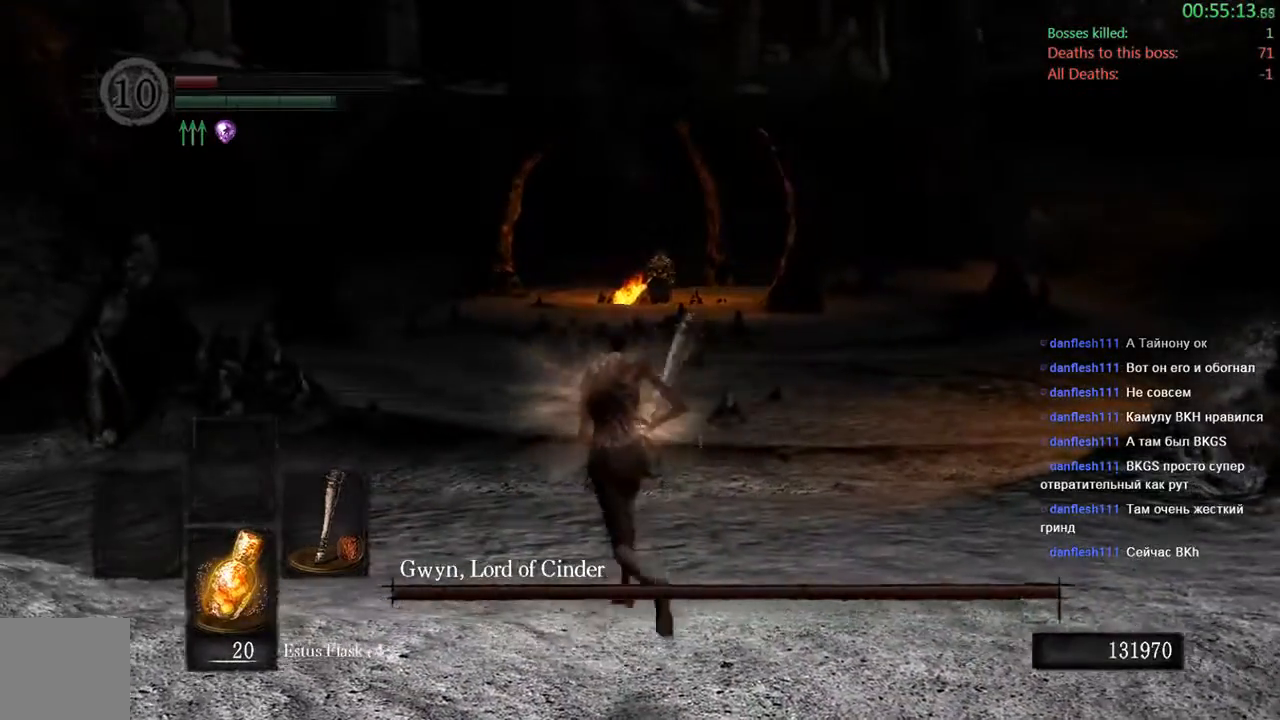
Gameplay with a controller (Xbox layout); each line is a JSON object with the inputs held at the frame after it. "events" lists button and stick changes between this image and that frame as [ms after this image, input, new state], when the widget could be followed in between. Not read: L3.
{"buttons": ["B"], "left_stick": "up", "right_stick": "center", "events": []}
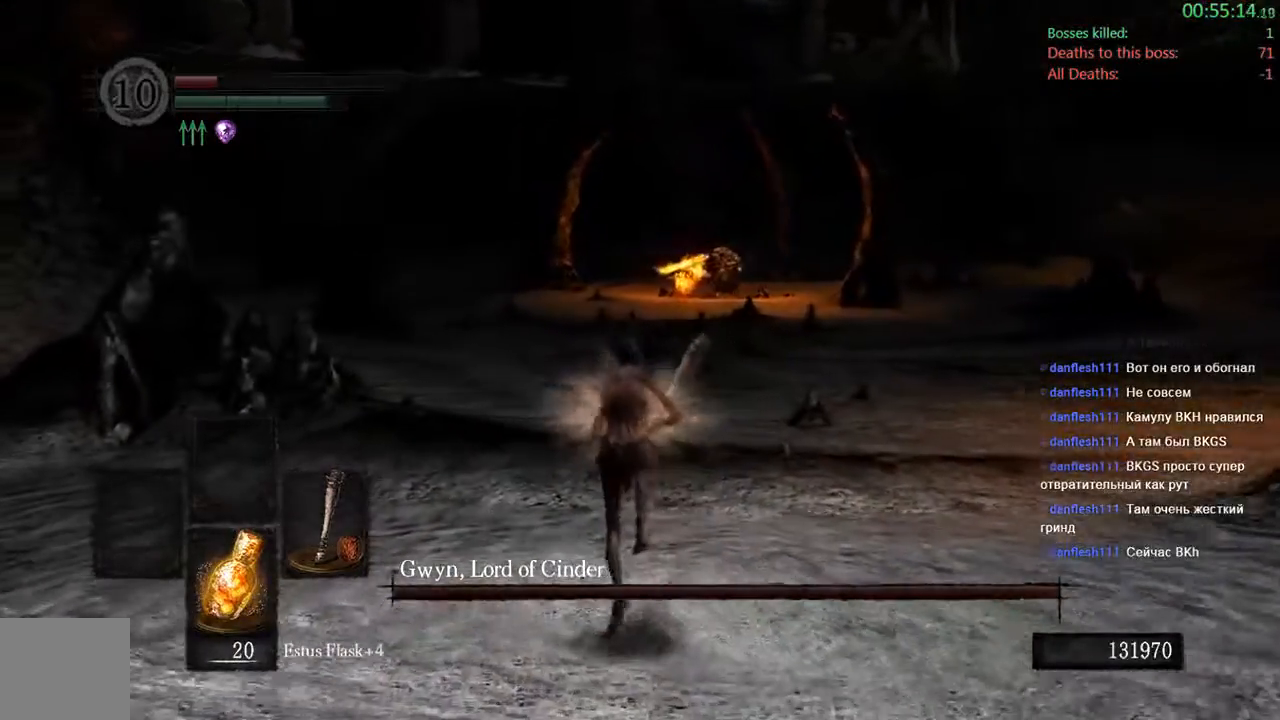
{"buttons": ["B"], "left_stick": "up", "right_stick": "center", "events": []}
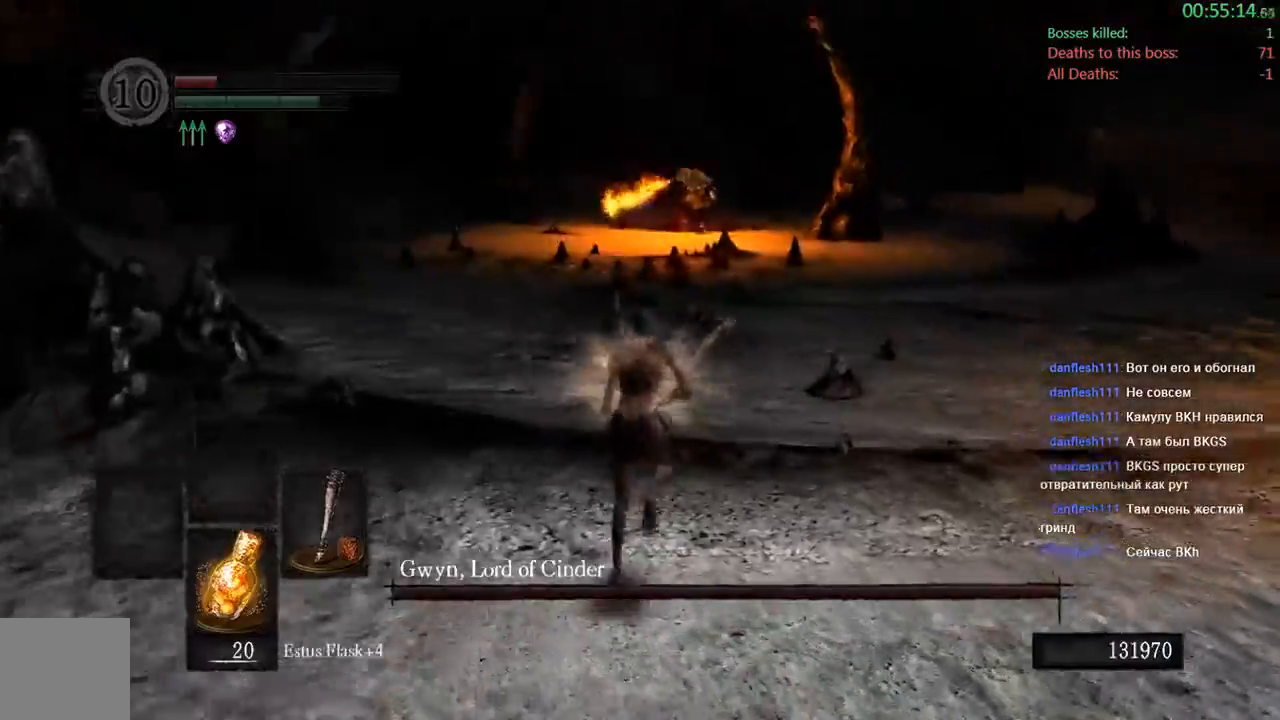
{"buttons": ["B"], "left_stick": "up", "right_stick": "up-right", "events": [[283, "right_stick", "up-right"]]}
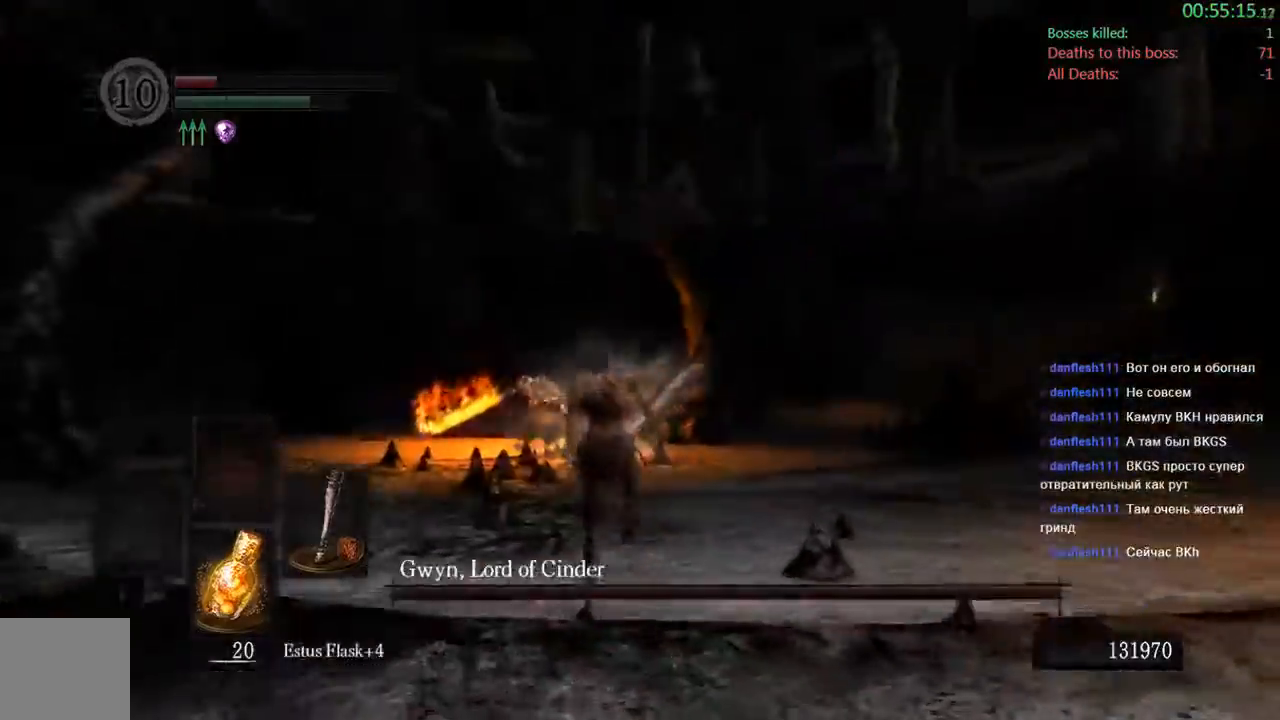
{"buttons": ["B"], "left_stick": "down-left", "right_stick": "center", "events": [[50, "left_stick", "up-left"], [483, "right_stick", "center"], [500, "left_stick", "down-left"]]}
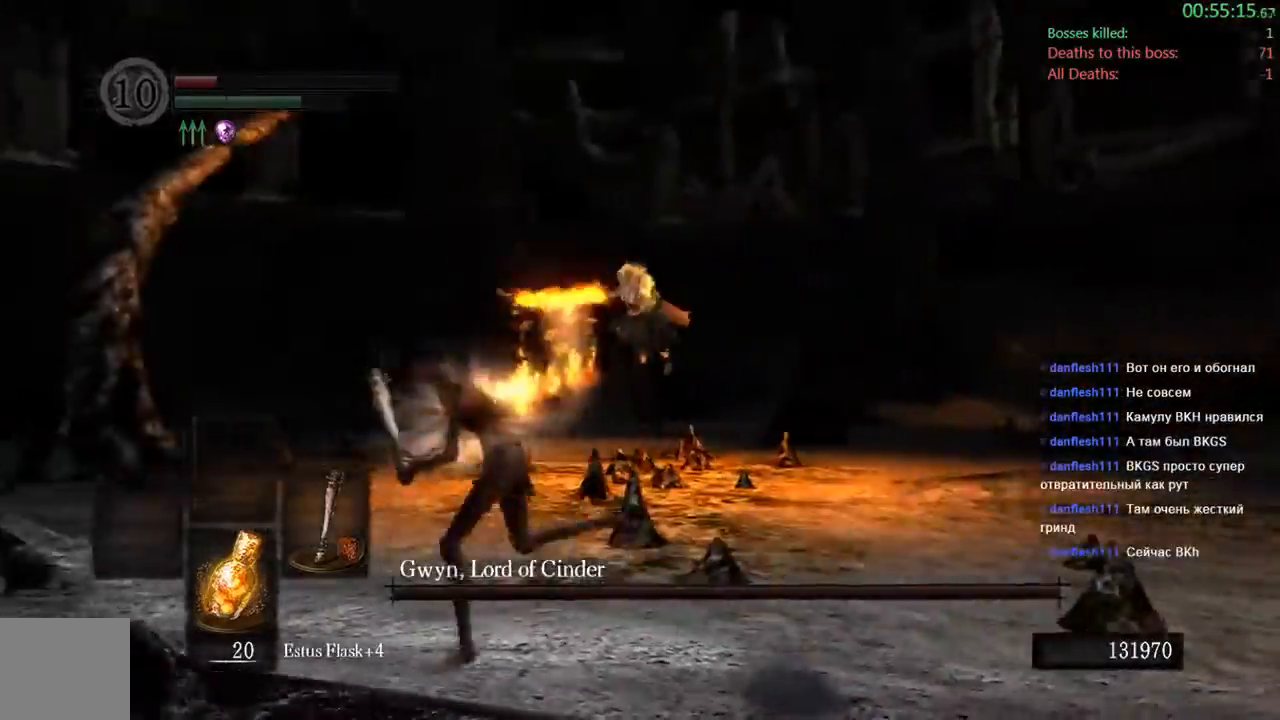
{"buttons": ["B"], "left_stick": "down-left", "right_stick": "down-right", "events": [[283, "right_stick", "down-right"]]}